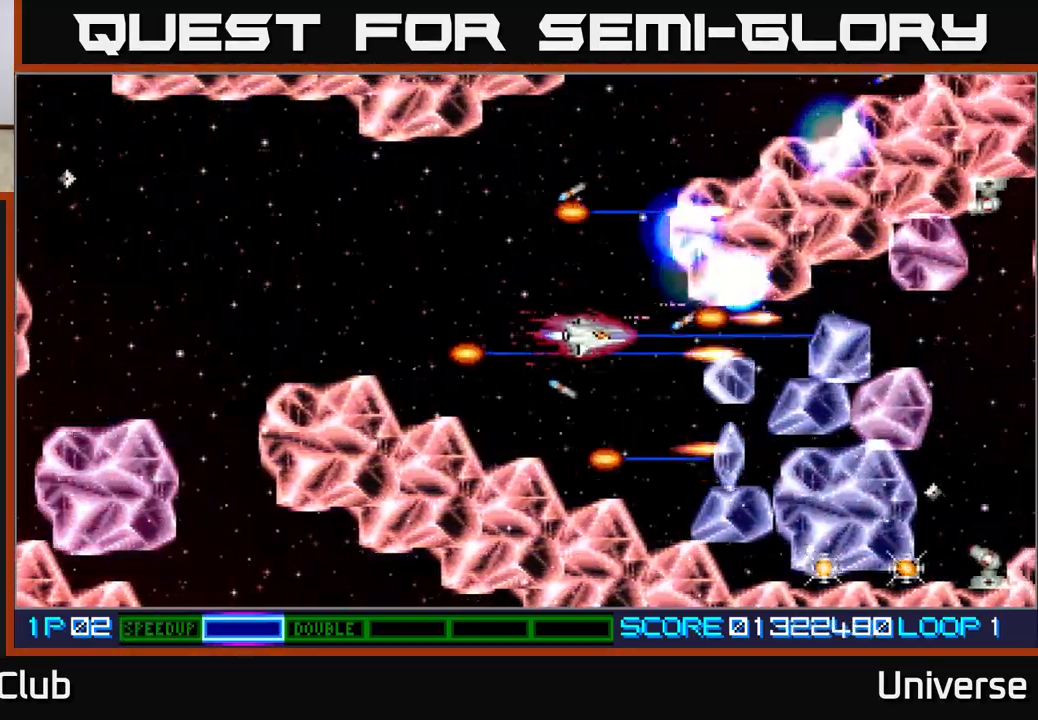
Gameplay with a controller (Xbox layout); each line is a JSON object with the inputs held at the frame after it. "events" lists button and stick changes between this image and that frame as [ms after this image, input, new state], when the widget could be followed in between. Not read: left_stick right_stick.
{"buttons": ["A", "DPAD_LEFT"], "events": [[233, "DPAD_LEFT", "down"], [250, "DPAD_DOWN", "up"], [333, "DPAD_UP", "down"], [367, "DPAD_LEFT", "up"], [400, "DPAD_RIGHT", "down"], [483, "DPAD_RIGHT", "up"], [500, "DPAD_LEFT", "down"], [500, "DPAD_UP", "up"]]}
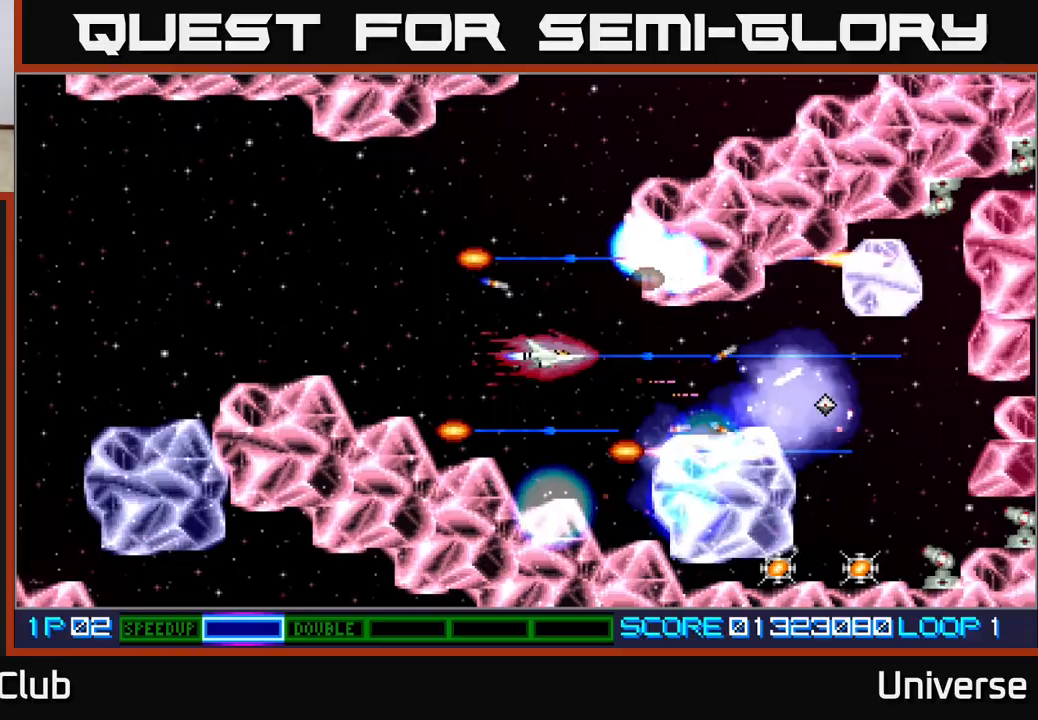
{"buttons": ["A", "DPAD_DOWN"]}
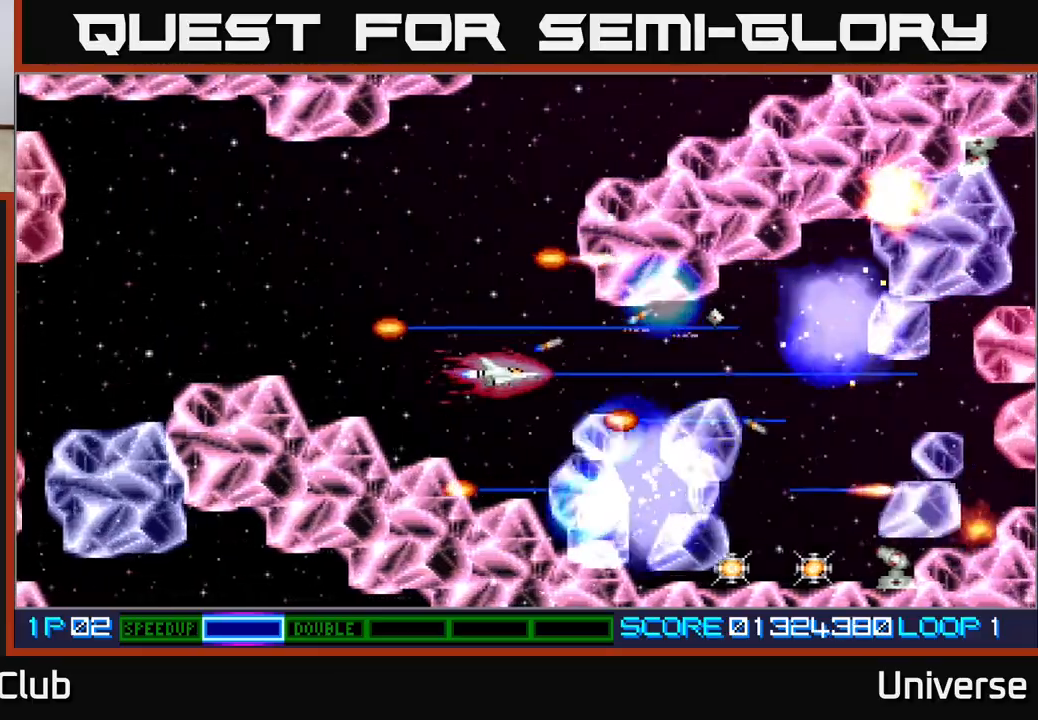
{"buttons": ["A", "DPAD_UP", "DPAD_LEFT"], "events": [[67, "DPAD_RIGHT", "down"], [117, "DPAD_RIGHT", "up"], [133, "DPAD_DOWN", "up"], [133, "DPAD_LEFT", "down"], [217, "DPAD_UP", "down"]]}
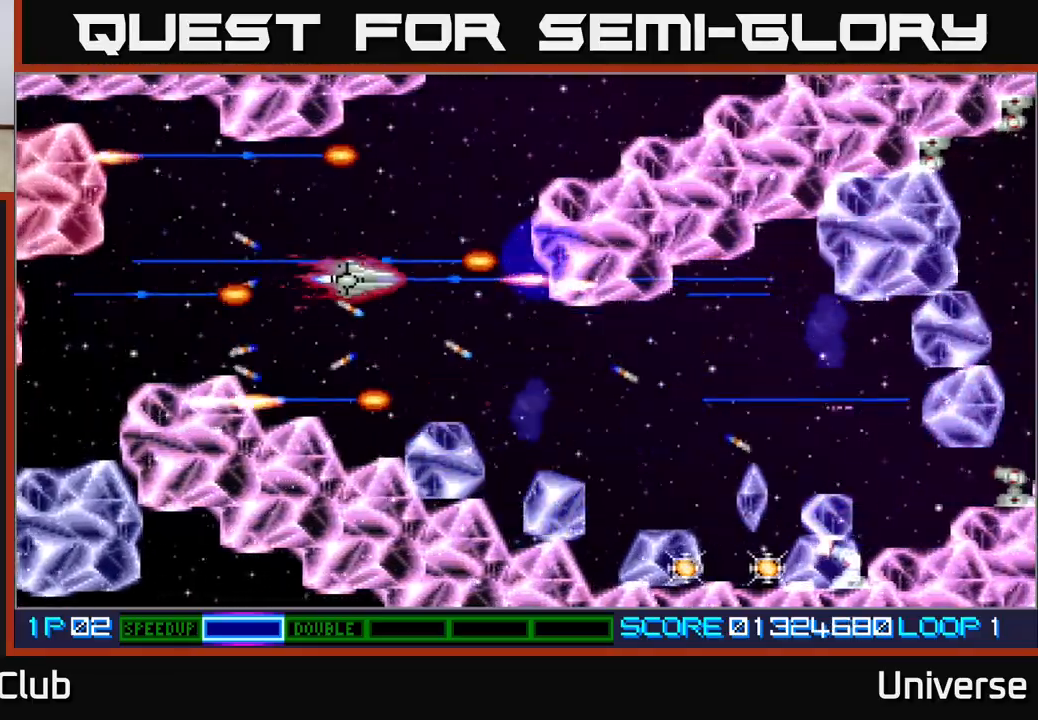
{"buttons": ["A", "DPAD_UP", "DPAD_LEFT"], "events": [[200, "DPAD_UP", "up"], [233, "DPAD_DOWN", "down"], [283, "DPAD_LEFT", "up"], [367, "DPAD_RIGHT", "down"], [400, "DPAD_DOWN", "up"], [417, "DPAD_RIGHT", "up"], [433, "DPAD_LEFT", "down"], [433, "DPAD_UP", "down"]]}
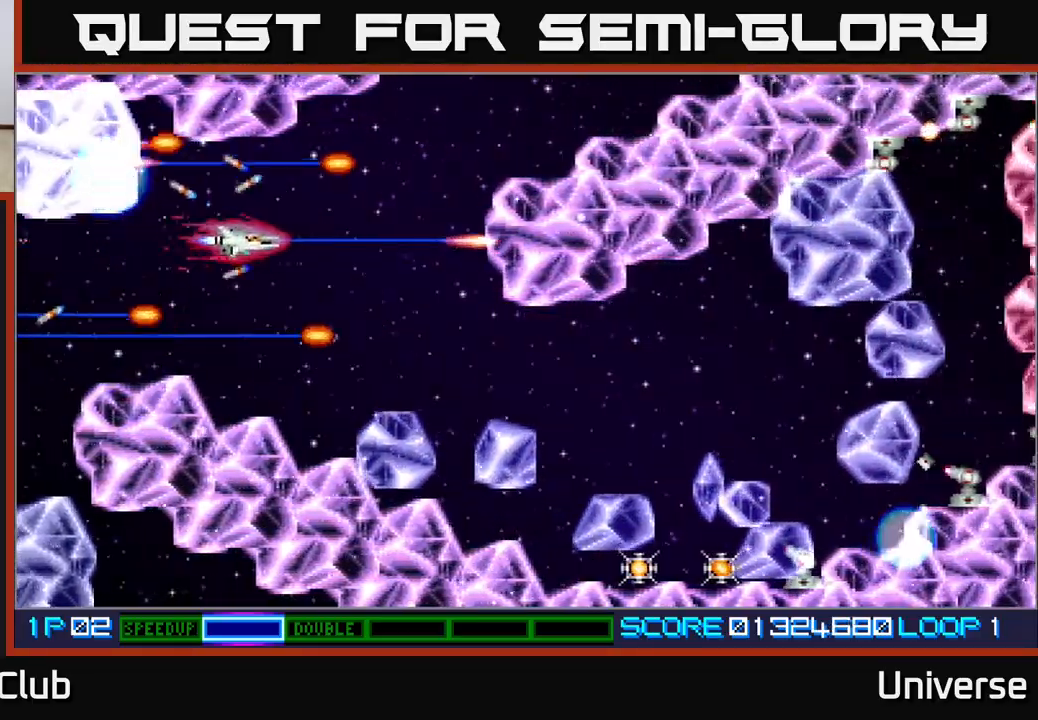
{"buttons": ["A", "DPAD_RIGHT"]}
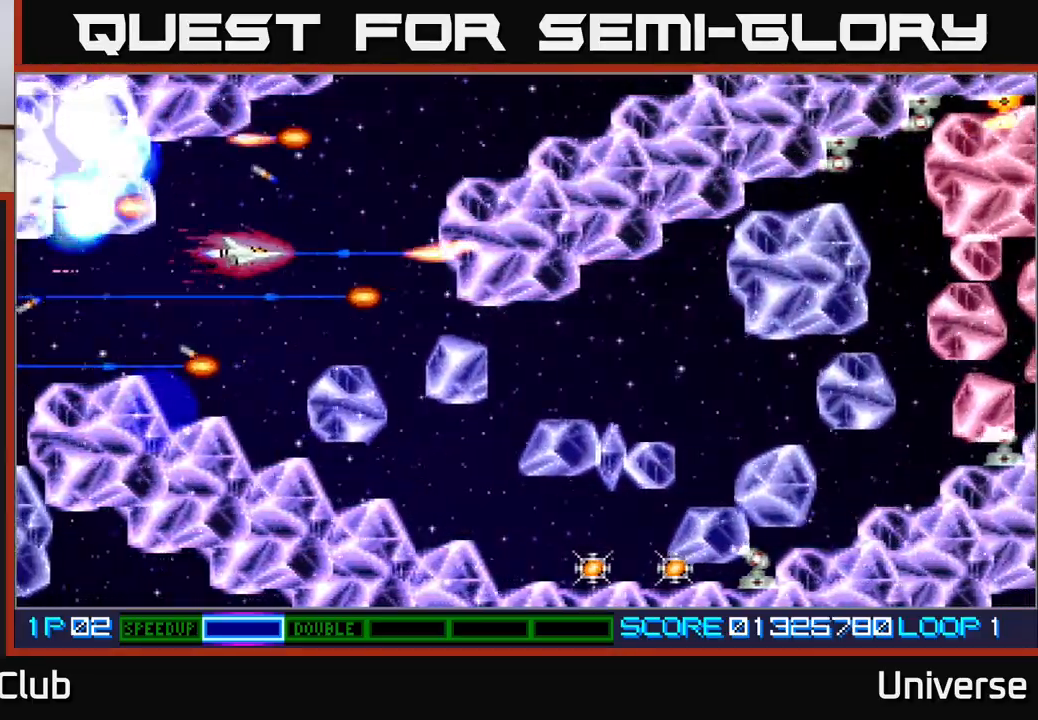
{"buttons": ["A", "DPAD_DOWN", "DPAD_LEFT"]}
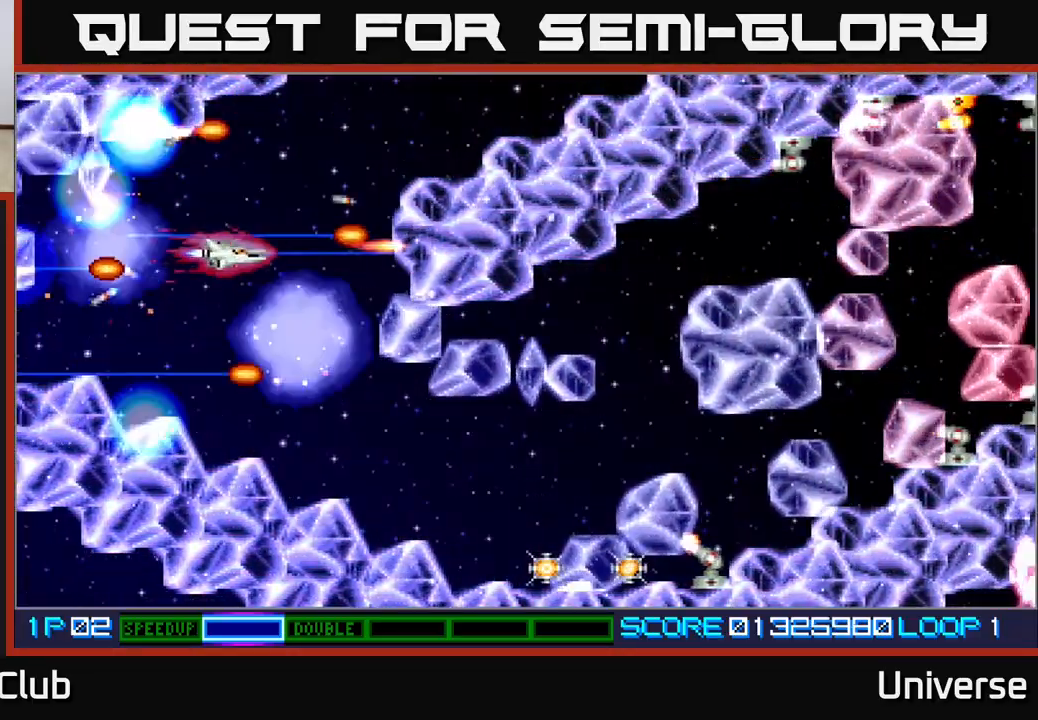
{"buttons": ["A", "DPAD_DOWN", "DPAD_RIGHT"], "events": [[100, "DPAD_DOWN", "up"], [133, "DPAD_UP", "down"], [183, "DPAD_UP", "up"], [200, "DPAD_DOWN", "down"], [217, "DPAD_LEFT", "up"], [350, "DPAD_RIGHT", "down"]]}
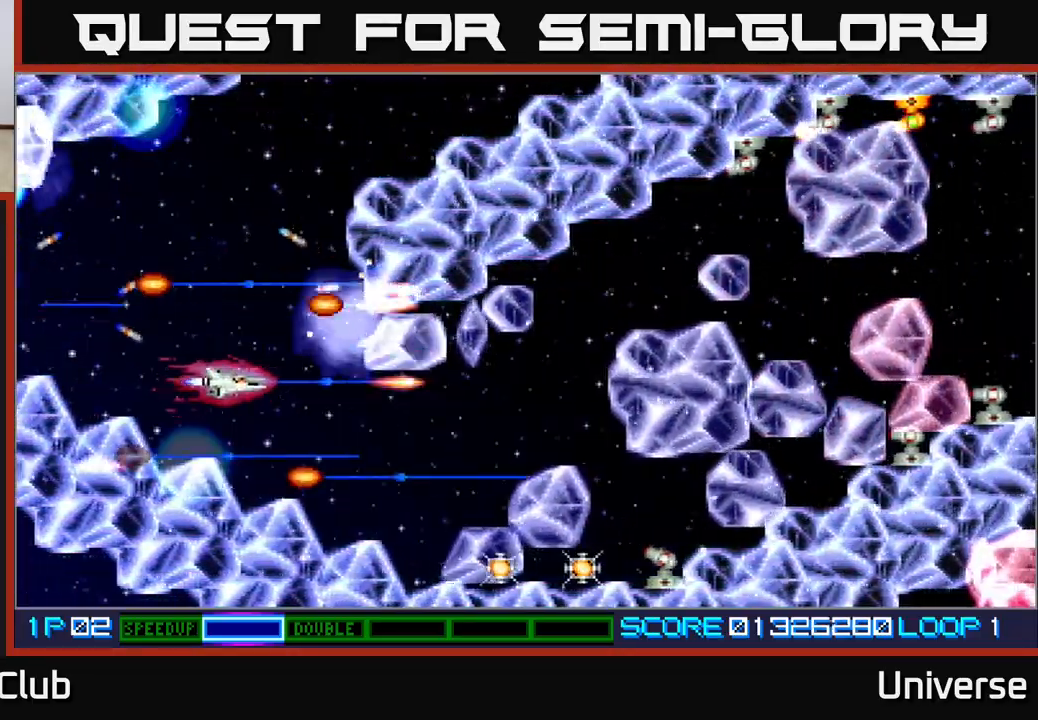
{"buttons": ["A", "DPAD_UP", "DPAD_RIGHT"]}
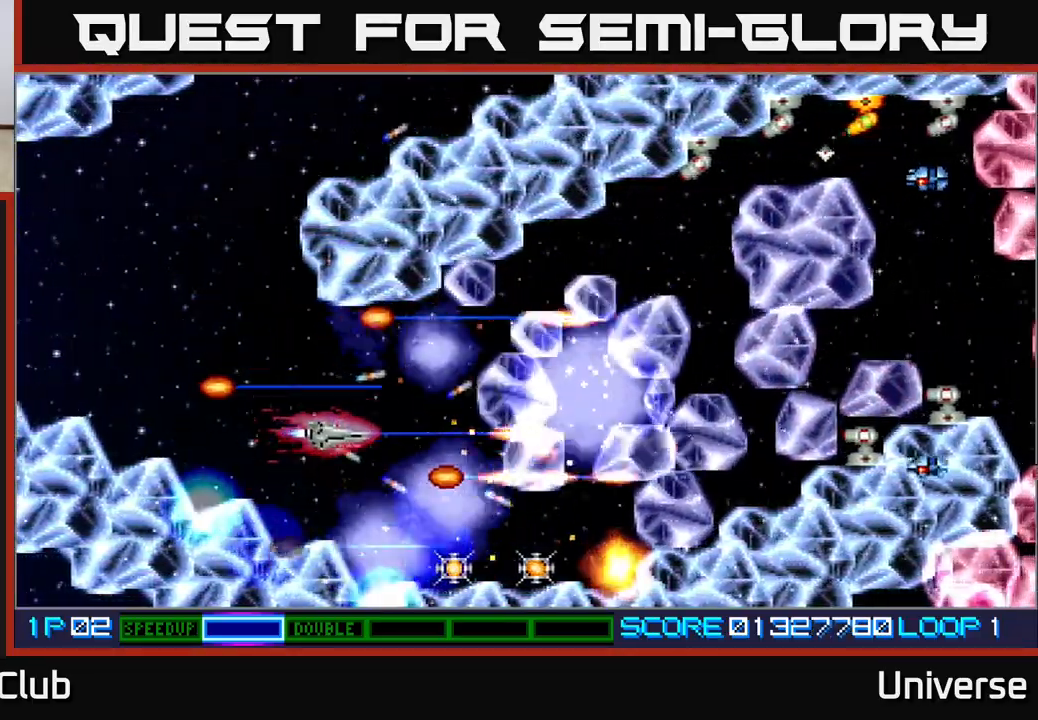
{"buttons": ["A", "DPAD_DOWN"], "events": [[83, "DPAD_RIGHT", "up"], [183, "DPAD_RIGHT", "down"], [200, "DPAD_UP", "up"], [233, "DPAD_DOWN", "down"], [300, "DPAD_RIGHT", "up"], [417, "DPAD_LEFT", "down"], [433, "DPAD_LEFT", "up"]]}
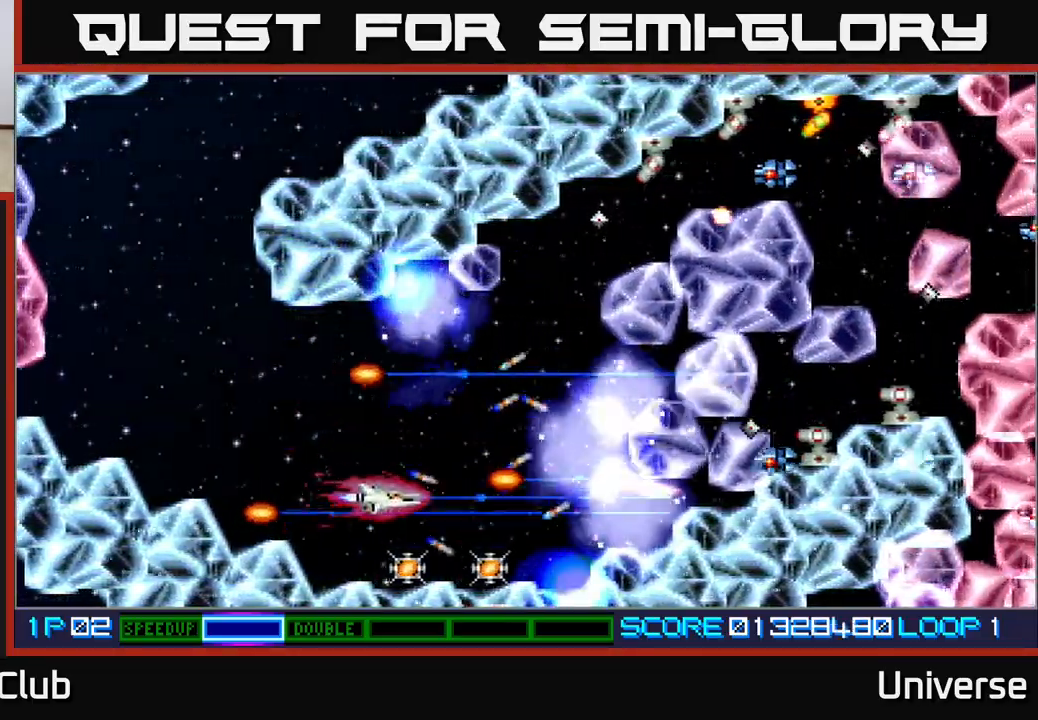
{"buttons": ["A", "DPAD_DOWN", "DPAD_RIGHT"], "events": [[133, "DPAD_RIGHT", "down"], [167, "DPAD_DOWN", "up"], [200, "DPAD_UP", "down"], [283, "DPAD_RIGHT", "up"], [333, "DPAD_LEFT", "down"], [383, "DPAD_UP", "up"], [417, "DPAD_DOWN", "down"], [433, "DPAD_LEFT", "up"], [467, "DPAD_RIGHT", "down"]]}
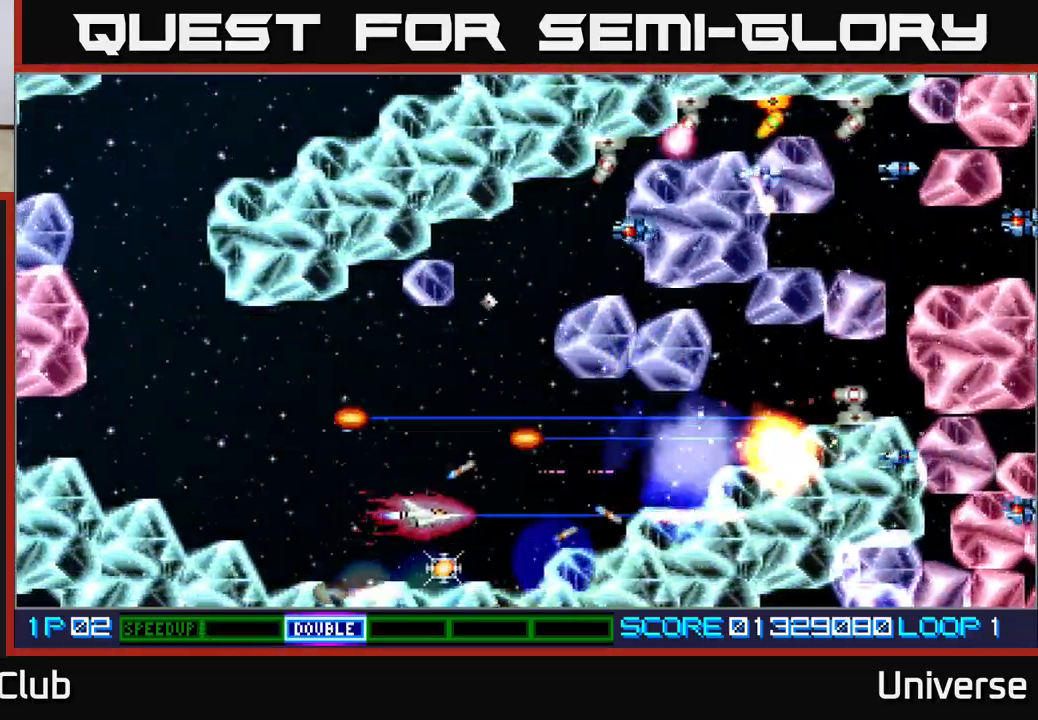
{"buttons": ["A", "DPAD_UP", "DPAD_RIGHT"], "events": [[150, "DPAD_RIGHT", "up"], [167, "DPAD_DOWN", "up"], [167, "DPAD_LEFT", "down"], [183, "DPAD_UP", "down"], [333, "DPAD_LEFT", "up"], [400, "DPAD_RIGHT", "down"]]}
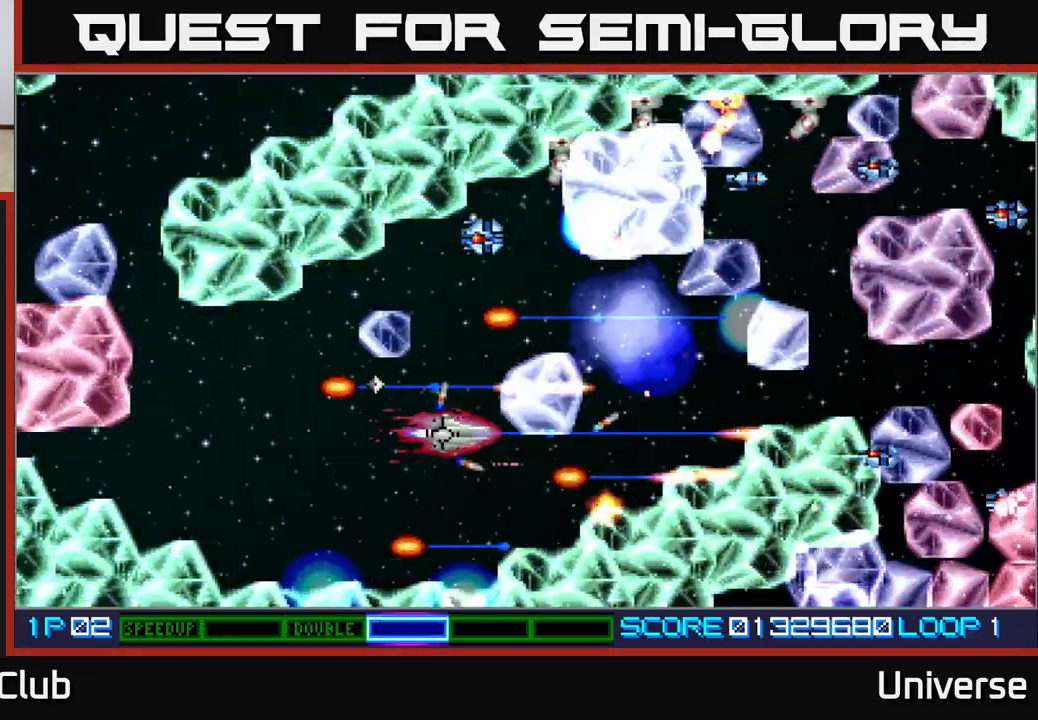
{"buttons": ["A", "DPAD_DOWN", "DPAD_RIGHT"], "events": [[33, "DPAD_RIGHT", "up"], [250, "DPAD_RIGHT", "down"], [283, "DPAD_RIGHT", "up"], [383, "DPAD_LEFT", "down"], [417, "DPAD_UP", "up"], [433, "DPAD_DOWN", "down"], [433, "DPAD_LEFT", "up"], [483, "DPAD_RIGHT", "down"]]}
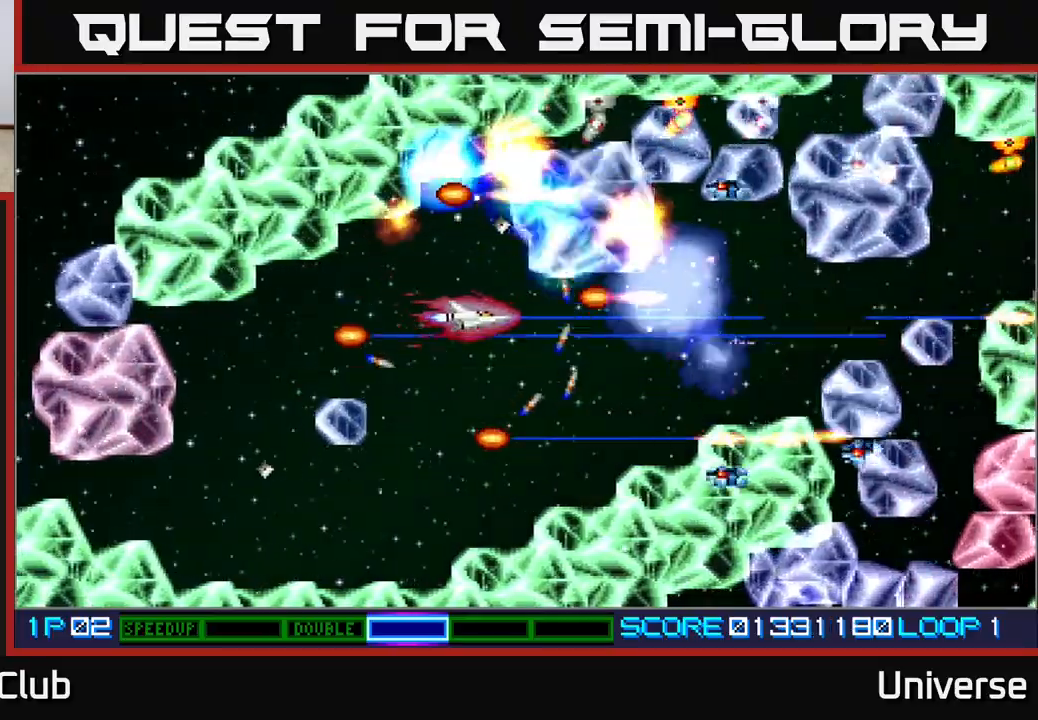
{"buttons": ["A", "DPAD_DOWN", "DPAD_LEFT"], "events": [[33, "DPAD_DOWN", "up"], [67, "DPAD_RIGHT", "up"], [67, "DPAD_UP", "down"], [117, "DPAD_LEFT", "down"], [183, "DPAD_UP", "up"], [283, "DPAD_DOWN", "down"]]}
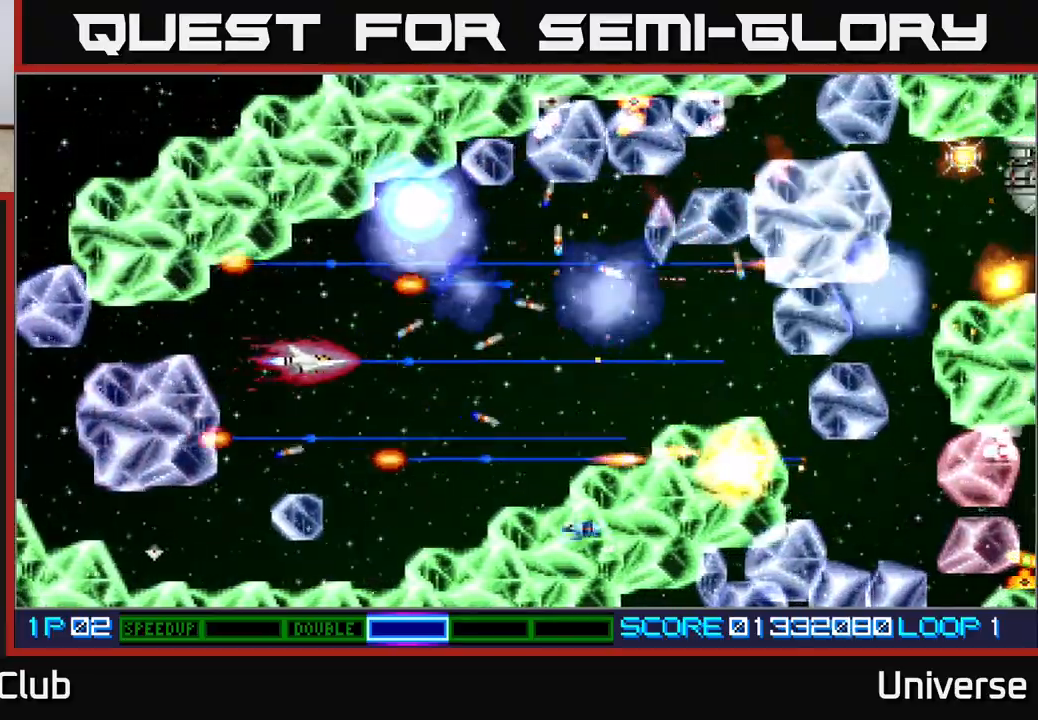
{"buttons": ["A", "DPAD_DOWN", "DPAD_LEFT"]}
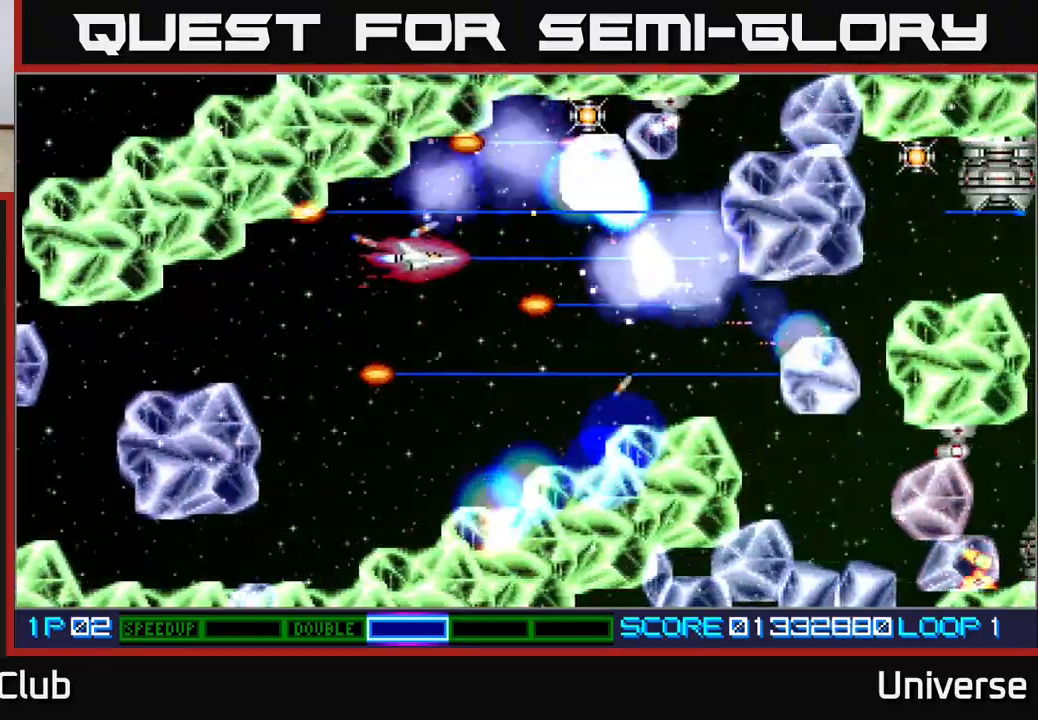
{"buttons": ["A", "DPAD_LEFT"], "events": [[83, "DPAD_LEFT", "up"], [183, "DPAD_RIGHT", "down"], [200, "DPAD_DOWN", "up"], [233, "DPAD_RIGHT", "up"], [250, "DPAD_LEFT", "down"], [317, "DPAD_DOWN", "down"], [500, "DPAD_DOWN", "up"]]}
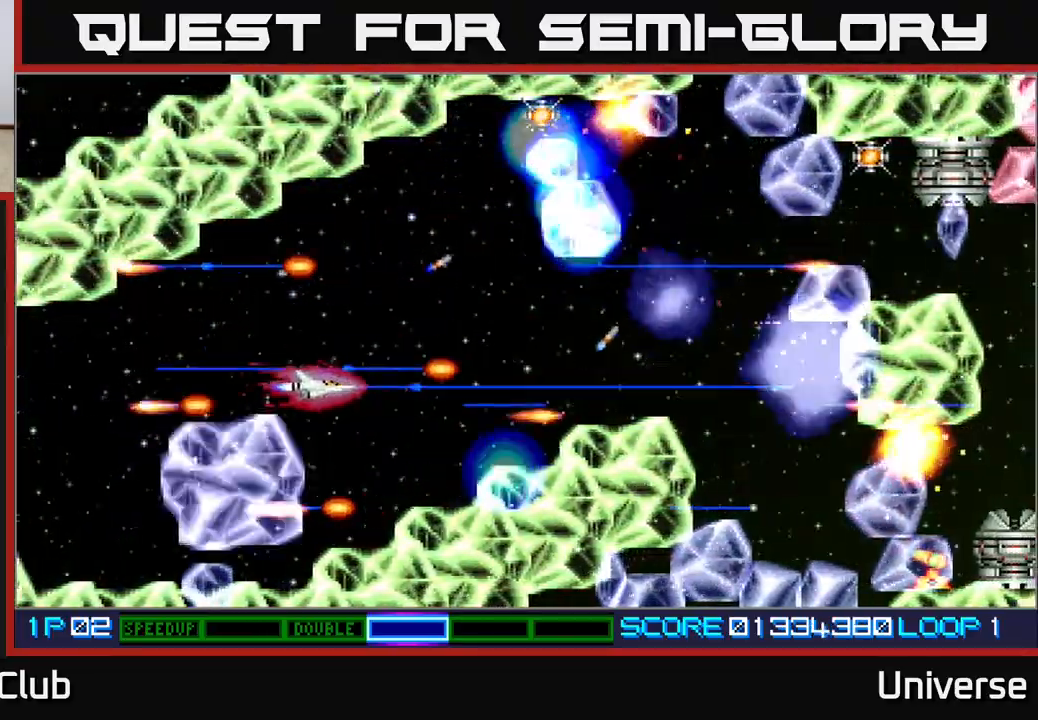
{"buttons": ["A", "DPAD_DOWN", "DPAD_LEFT"], "events": [[50, "DPAD_UP", "down"], [100, "DPAD_UP", "up"], [267, "DPAD_DOWN", "down"], [300, "DPAD_DOWN", "up"], [483, "DPAD_DOWN", "down"]]}
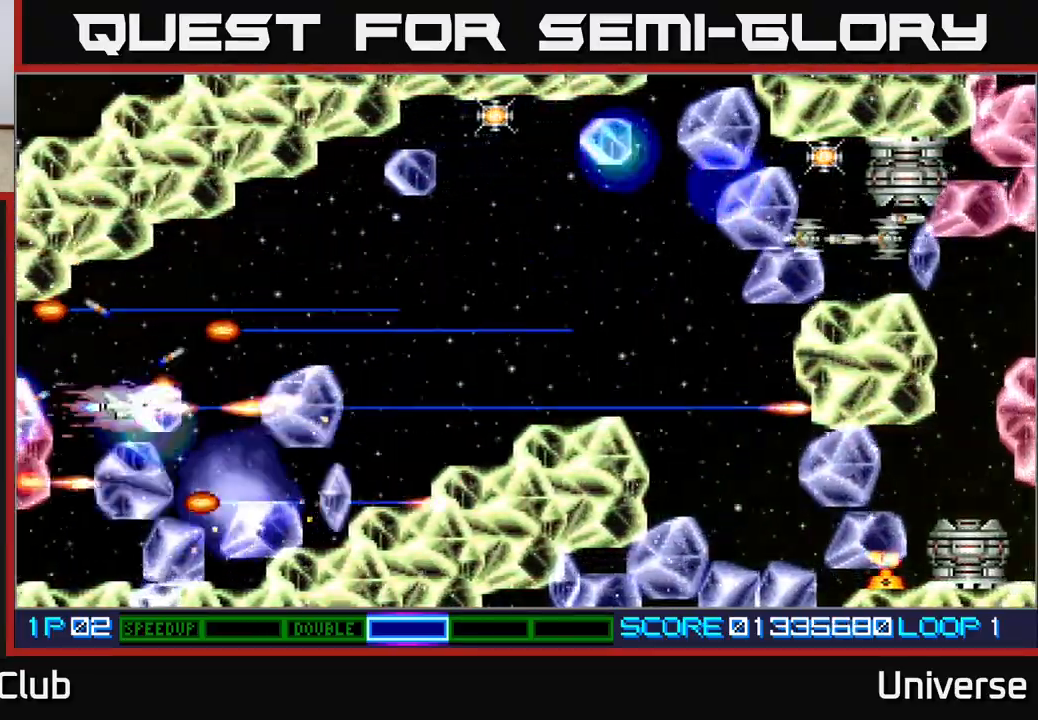
{"buttons": ["A", "DPAD_UP"], "events": [[50, "DPAD_DOWN", "up"], [100, "DPAD_UP", "down"], [183, "DPAD_LEFT", "up"], [200, "DPAD_RIGHT", "down"], [300, "DPAD_UP", "up"], [367, "DPAD_DOWN", "down"], [450, "DPAD_DOWN", "up"], [483, "DPAD_RIGHT", "up"], [483, "DPAD_UP", "down"]]}
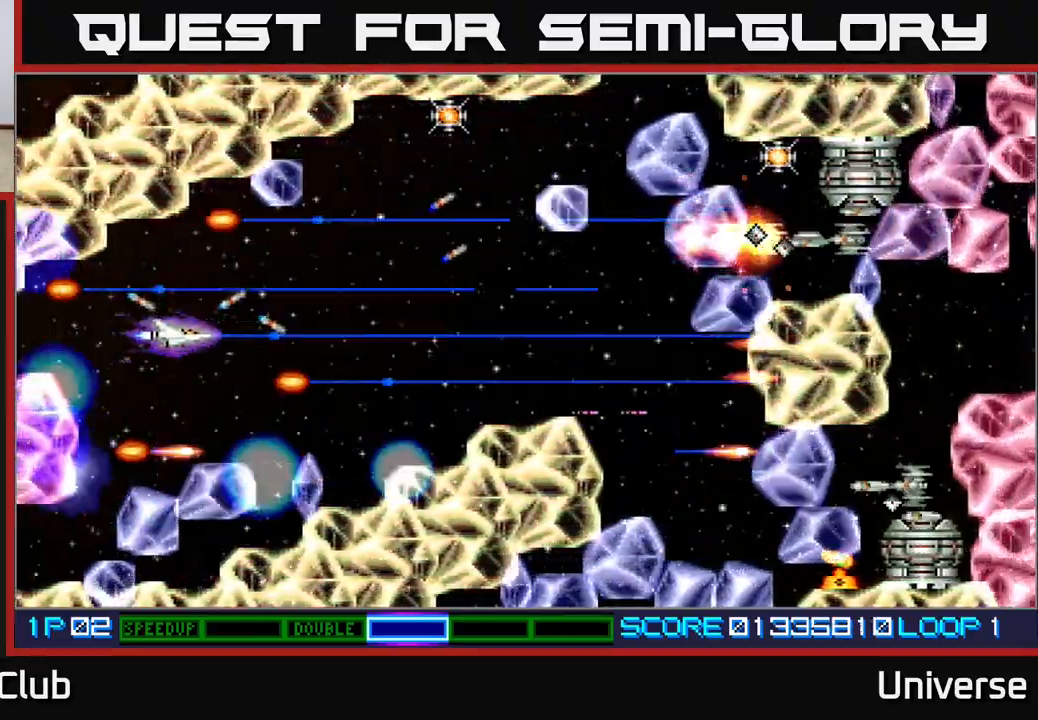
{"buttons": ["A", "DPAD_RIGHT"], "events": [[117, "DPAD_RIGHT", "down"], [117, "DPAD_UP", "up"], [217, "DPAD_UP", "down"], [350, "DPAD_UP", "up"], [383, "DPAD_DOWN", "down"], [433, "DPAD_RIGHT", "up"], [500, "DPAD_DOWN", "up"], [500, "DPAD_RIGHT", "down"]]}
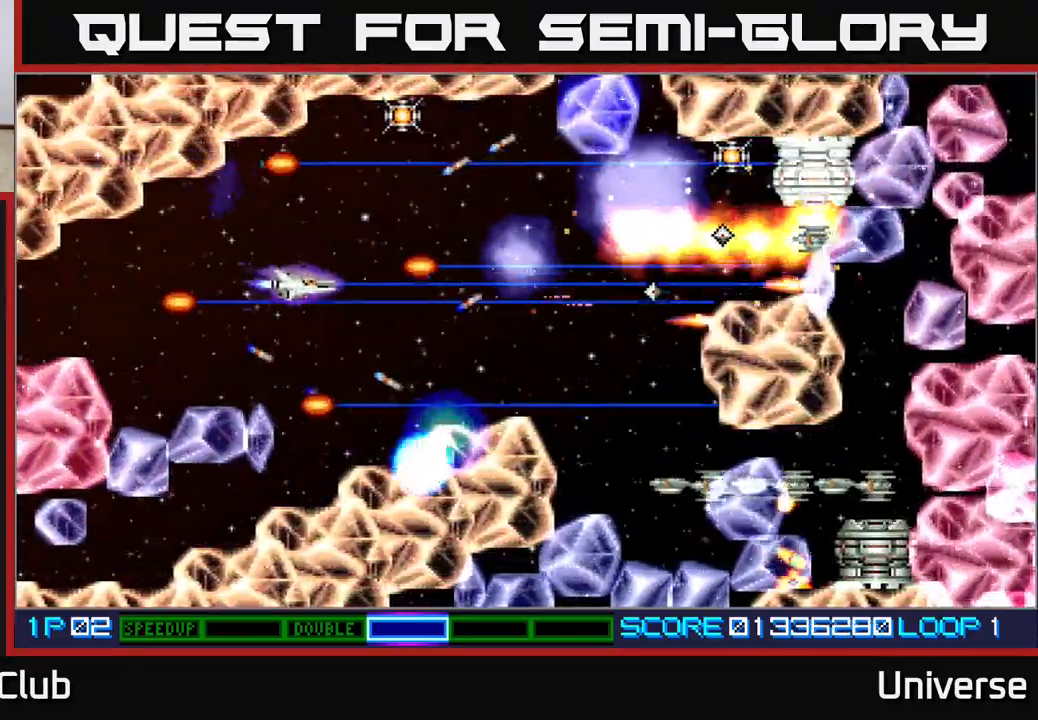
{"buttons": ["A", "DPAD_DOWN"], "events": [[17, "DPAD_RIGHT", "up"], [17, "DPAD_UP", "down"], [167, "DPAD_RIGHT", "down"], [350, "DPAD_RIGHT", "up"], [450, "DPAD_UP", "up"], [467, "DPAD_DOWN", "down"]]}
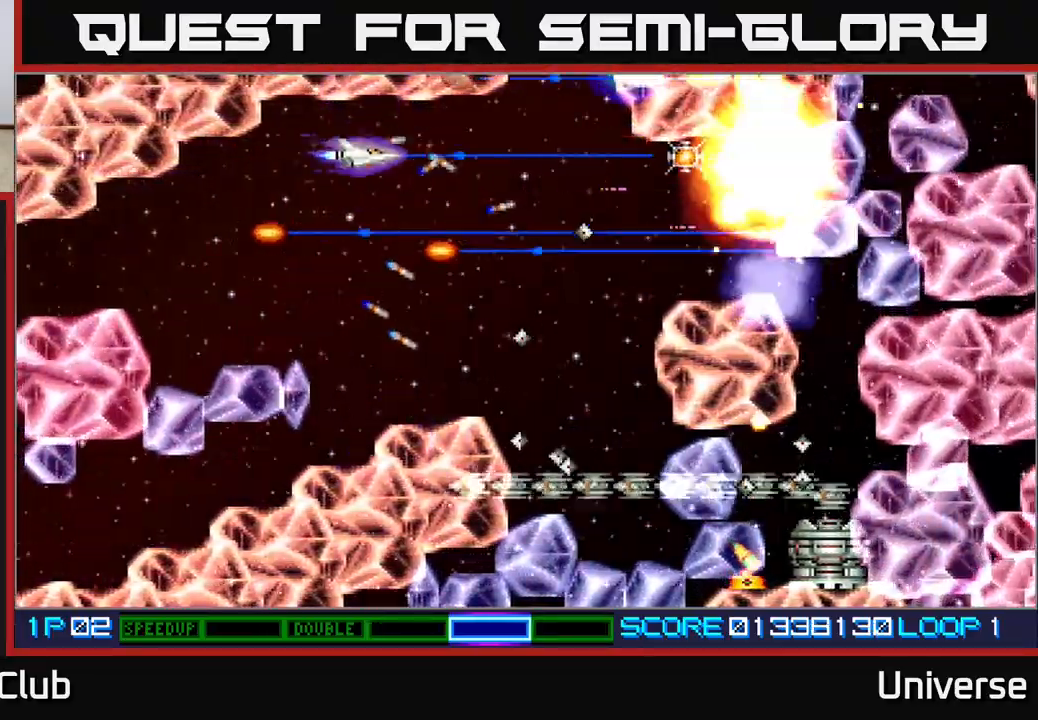
{"buttons": ["A", "DPAD_LEFT"], "events": [[17, "DPAD_LEFT", "down"], [67, "DPAD_LEFT", "up"], [450, "DPAD_LEFT", "down"], [483, "DPAD_DOWN", "up"]]}
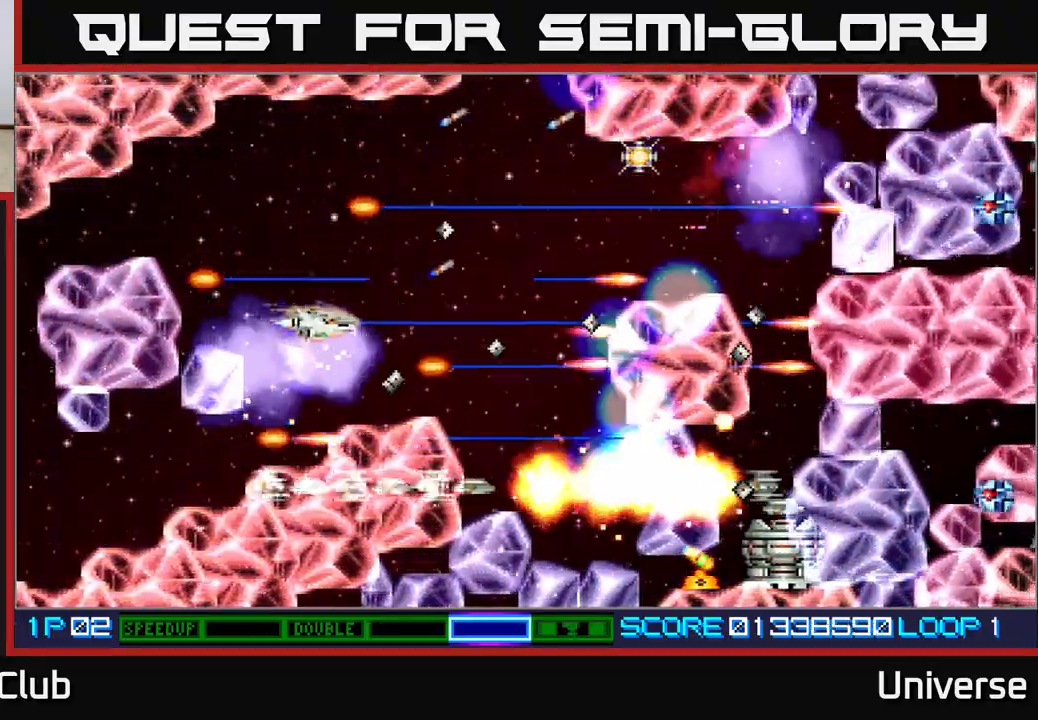
{"buttons": ["A"], "events": [[17, "DPAD_UP", "down"], [167, "DPAD_UP", "up"], [200, "DPAD_DOWN", "down"], [250, "DPAD_LEFT", "up"], [283, "DPAD_RIGHT", "down"], [317, "DPAD_DOWN", "up"], [400, "DPAD_UP", "down"], [417, "DPAD_RIGHT", "up"], [500, "DPAD_UP", "up"]]}
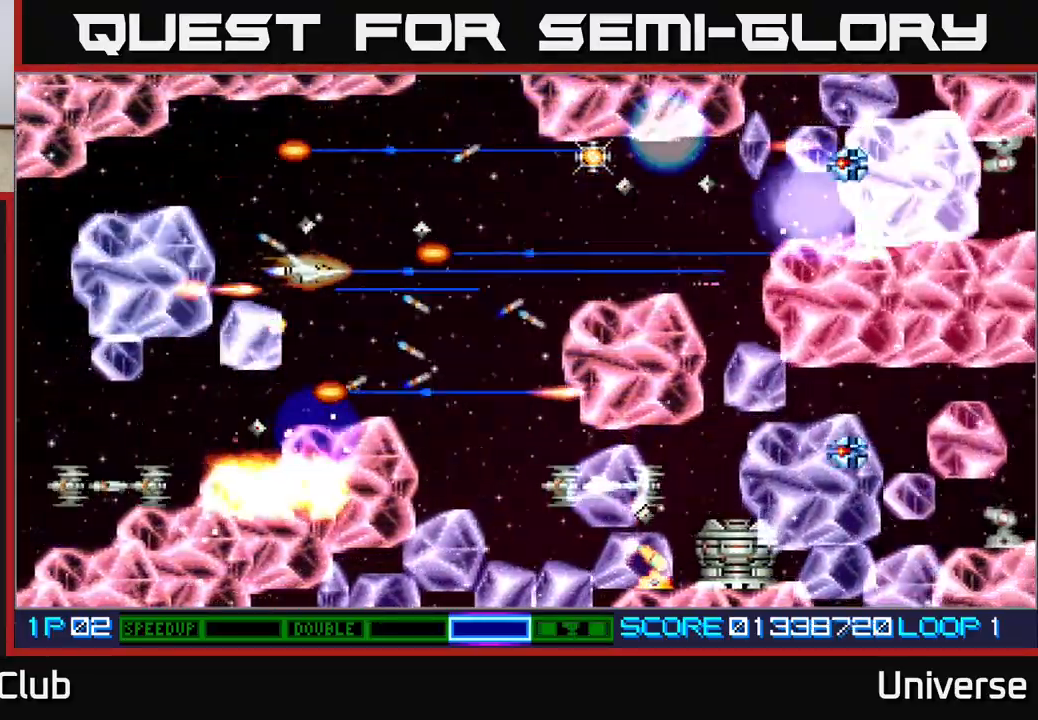
{"buttons": ["A", "DPAD_UP"], "events": [[17, "DPAD_RIGHT", "down"], [33, "DPAD_DOWN", "down"], [333, "DPAD_RIGHT", "up"], [350, "DPAD_LEFT", "down"], [383, "DPAD_DOWN", "up"], [450, "DPAD_UP", "down"], [483, "DPAD_LEFT", "up"]]}
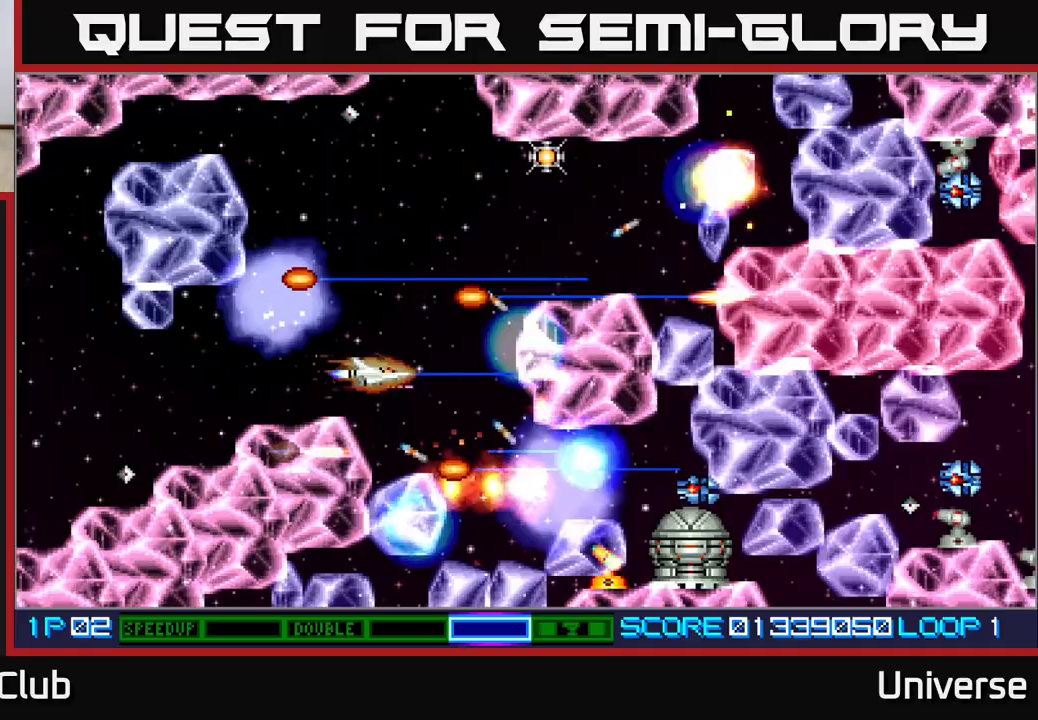
{"buttons": ["A", "DPAD_UP"]}
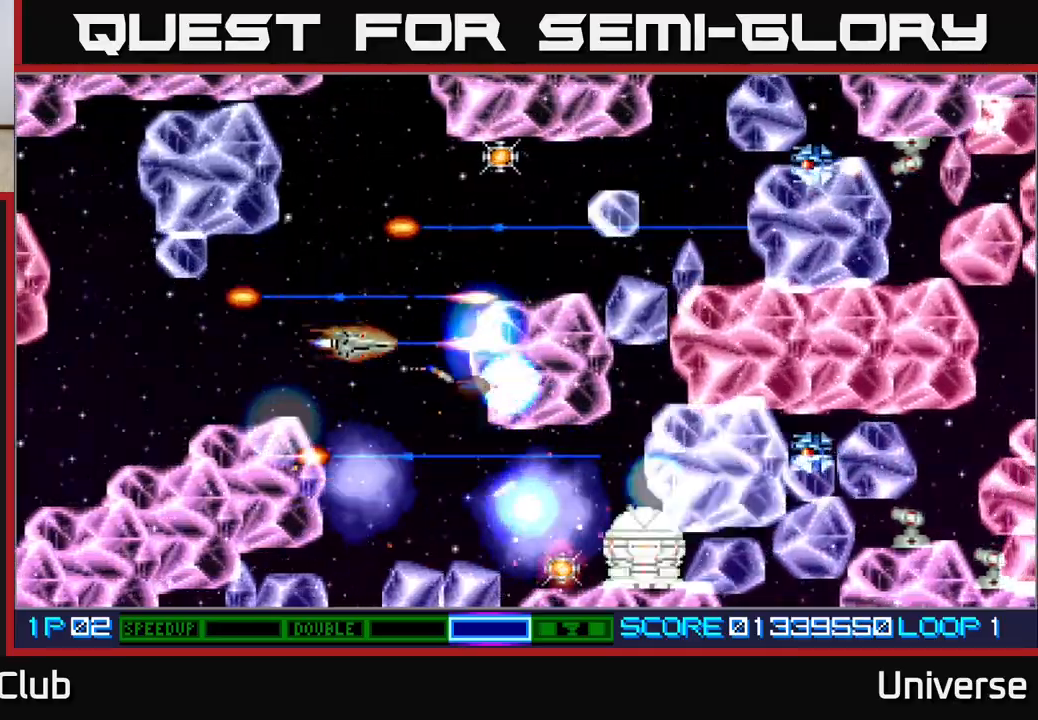
{"buttons": ["A", "DPAD_LEFT"], "events": [[167, "DPAD_RIGHT", "down"], [433, "DPAD_RIGHT", "up"], [467, "DPAD_LEFT", "down"], [500, "DPAD_UP", "up"]]}
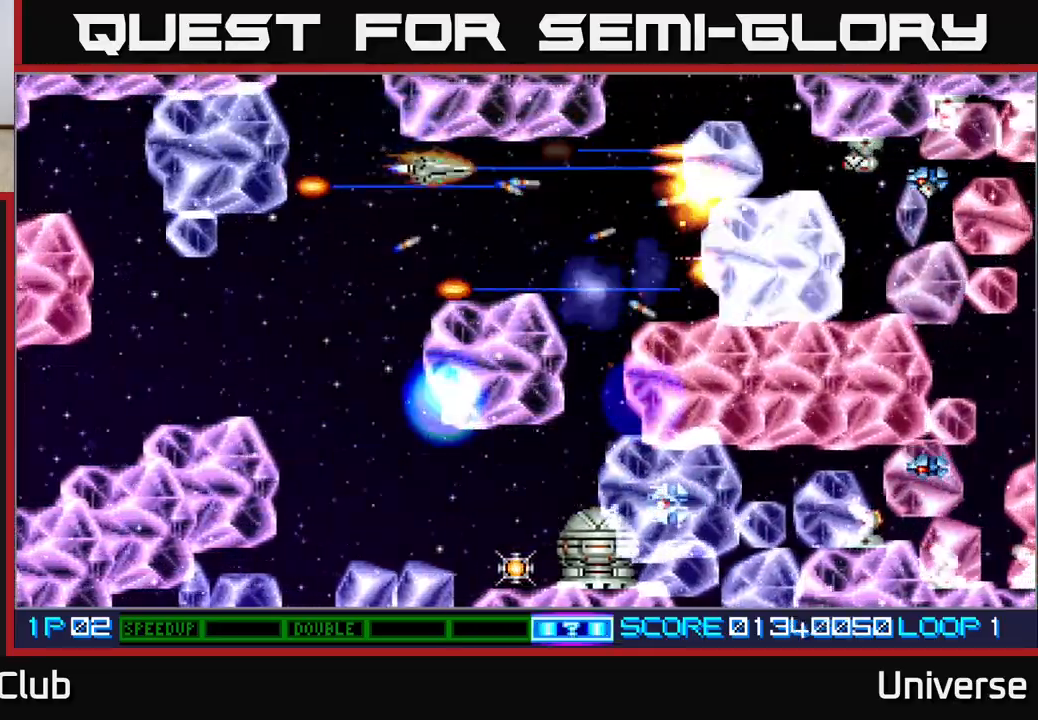
{"buttons": ["A", "DPAD_DOWN"], "events": [[17, "DPAD_DOWN", "down"], [50, "B", "down"], [117, "DPAD_LEFT", "up"], [133, "DPAD_LEFT", "down"], [183, "B", "up"], [417, "DPAD_LEFT", "up"]]}
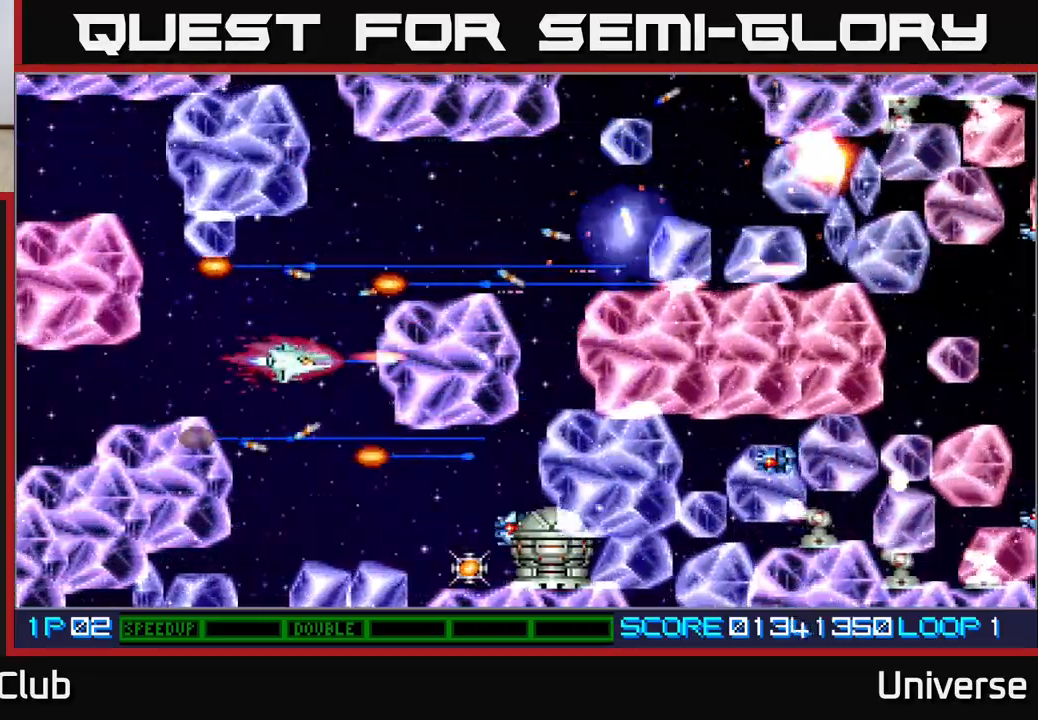
{"buttons": ["A", "DPAD_RIGHT"], "events": [[350, "DPAD_RIGHT", "down"], [400, "DPAD_DOWN", "up"]]}
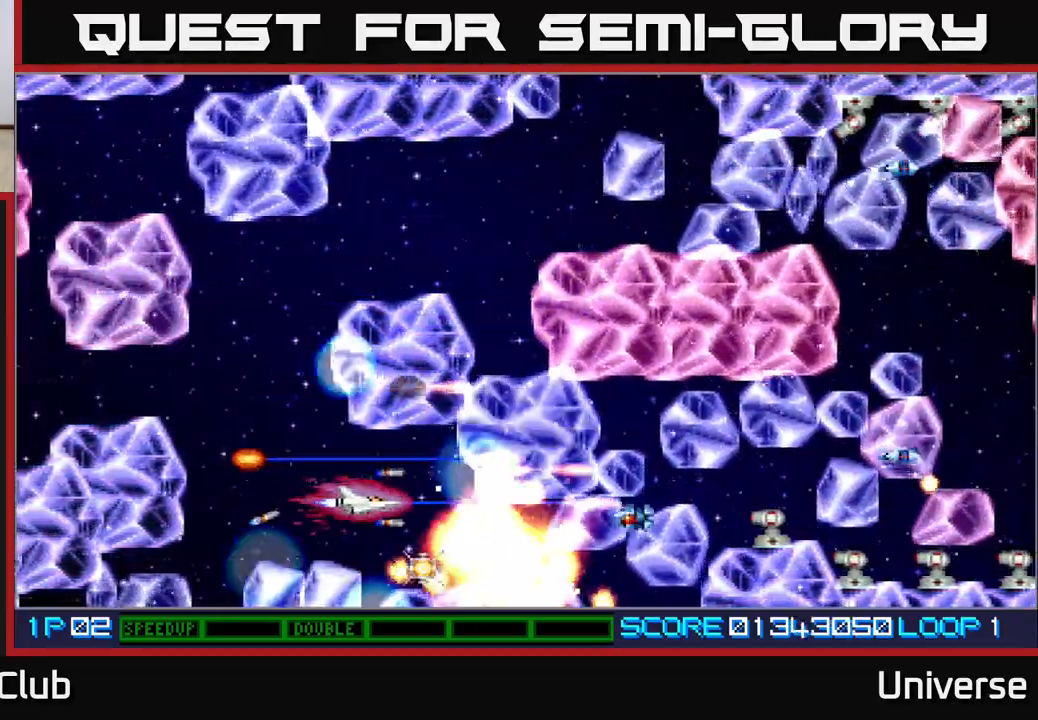
{"buttons": ["A", "DPAD_UP", "DPAD_LEFT"]}
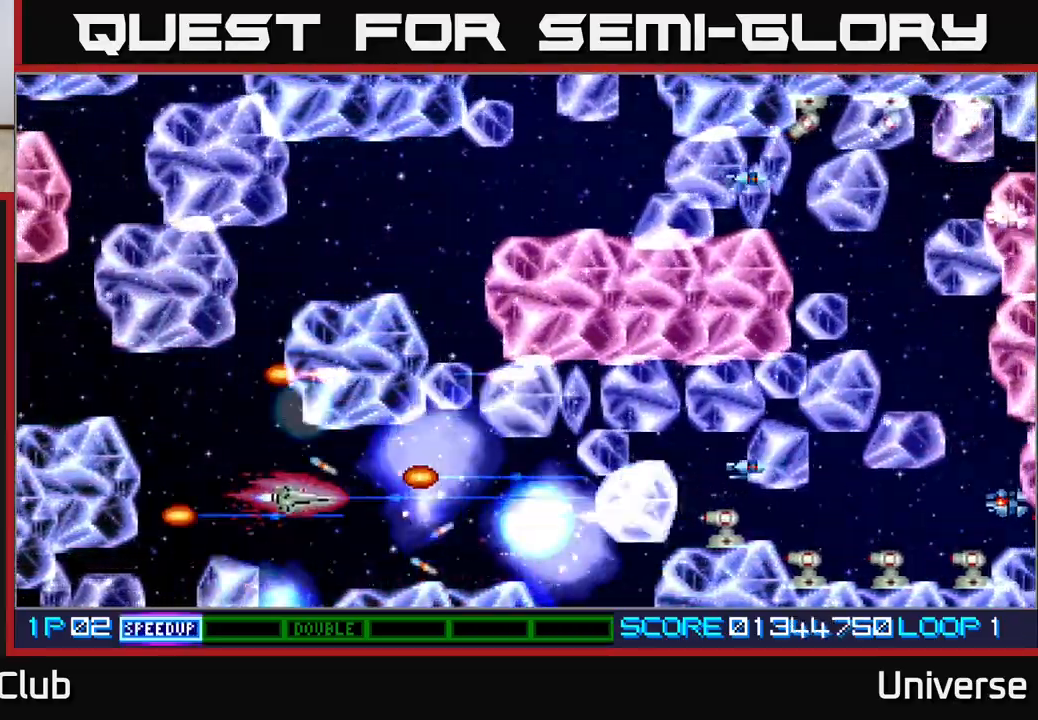
{"buttons": ["A", "DPAD_RIGHT"], "events": [[133, "DPAD_UP", "up"], [283, "DPAD_LEFT", "up"], [333, "DPAD_DOWN", "down"], [417, "DPAD_RIGHT", "down"], [500, "DPAD_DOWN", "up"]]}
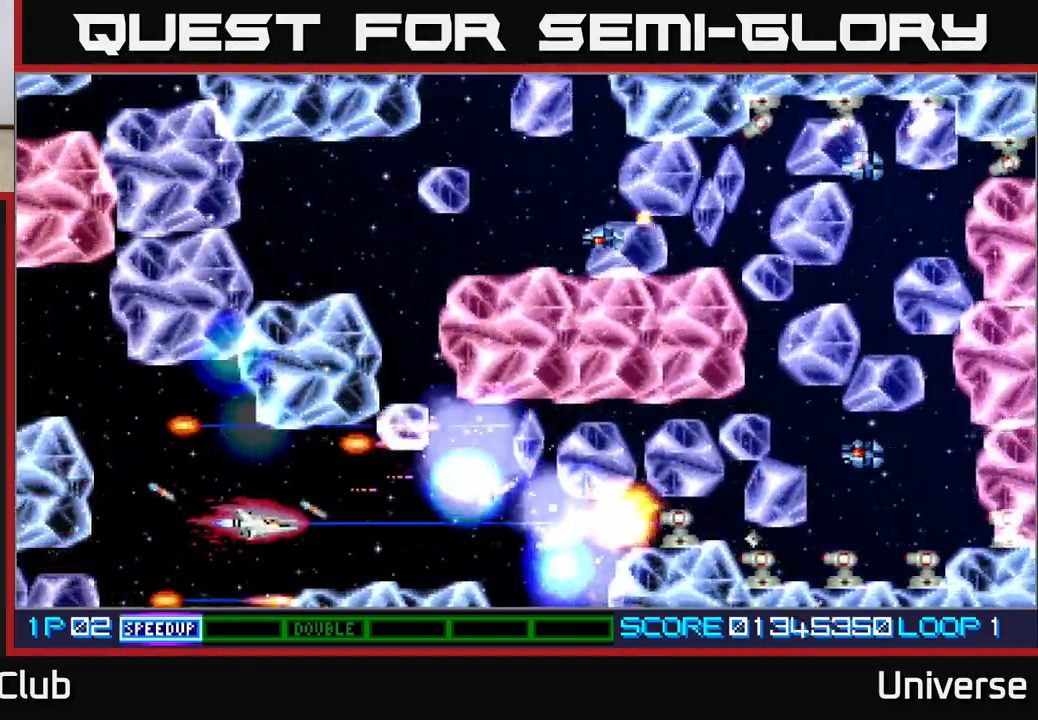
{"buttons": ["A"], "events": [[33, "DPAD_UP", "down"], [100, "DPAD_UP", "up"], [167, "DPAD_DOWN", "down"], [200, "DPAD_RIGHT", "up"], [250, "DPAD_DOWN", "up"], [250, "DPAD_LEFT", "down"], [317, "DPAD_LEFT", "up"]]}
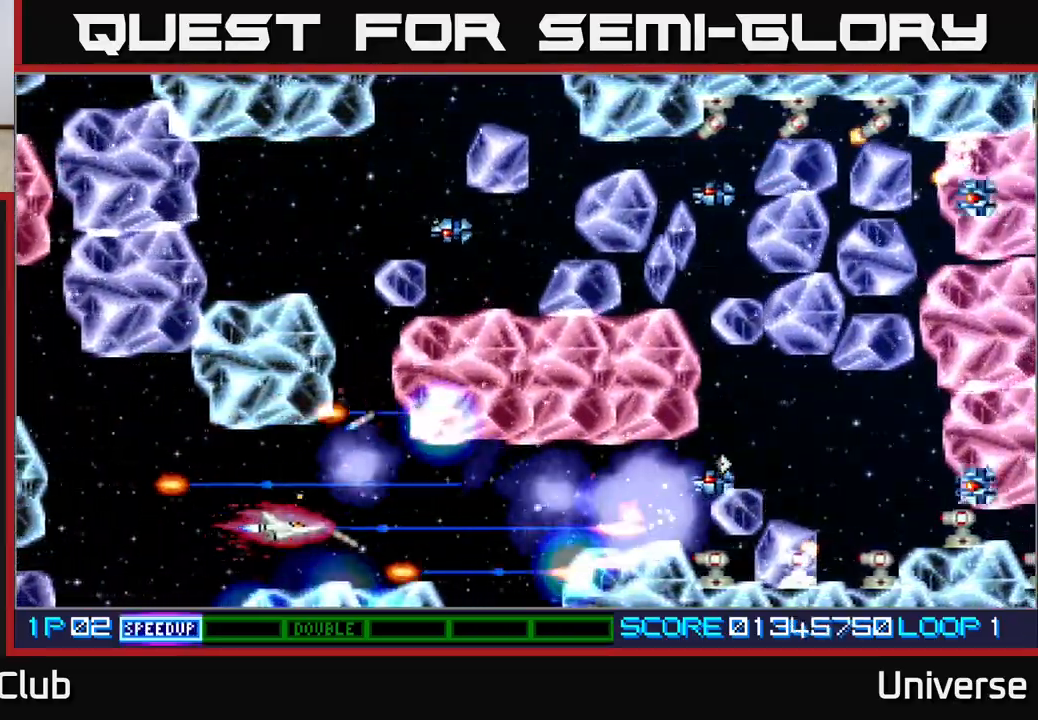
{"buttons": ["A", "DPAD_UP"], "events": [[50, "DPAD_RIGHT", "down"], [117, "DPAD_UP", "down"], [133, "DPAD_RIGHT", "up"]]}